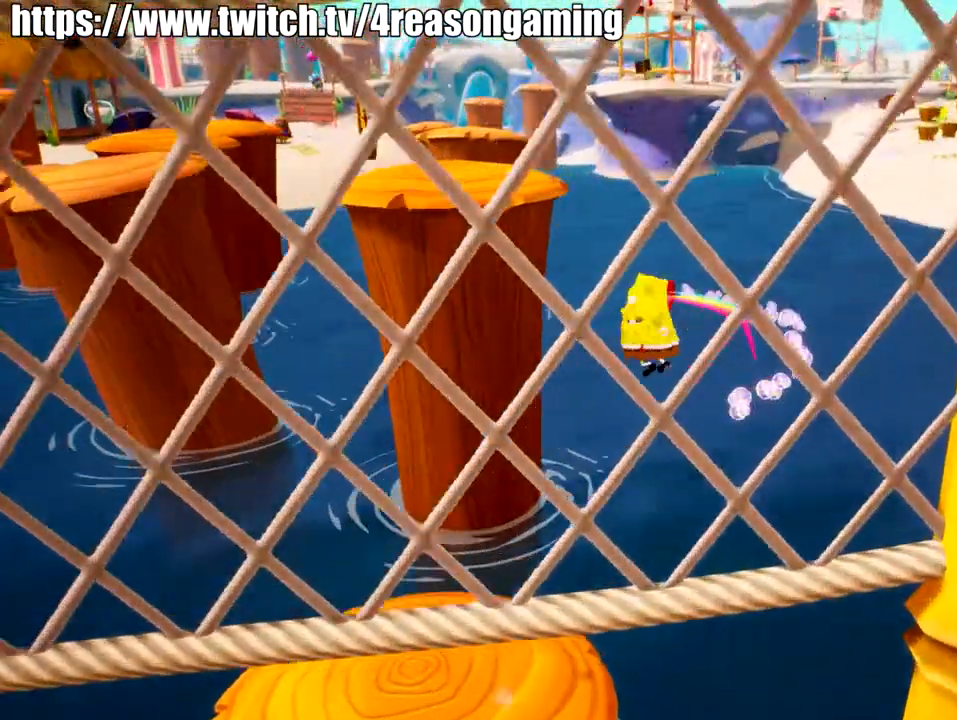
Gameplay with a controller (PlayStation layout); each line is a JSON object with the inputs held at the frame after it. "events" lists button and stick changes between this image and that frame as [ms after this image, input, new state], when the widget could be followed in between.
{"buttons": [], "left_stick": "up", "right_stick": "center", "events": [[251, "right_stick", "center"]]}
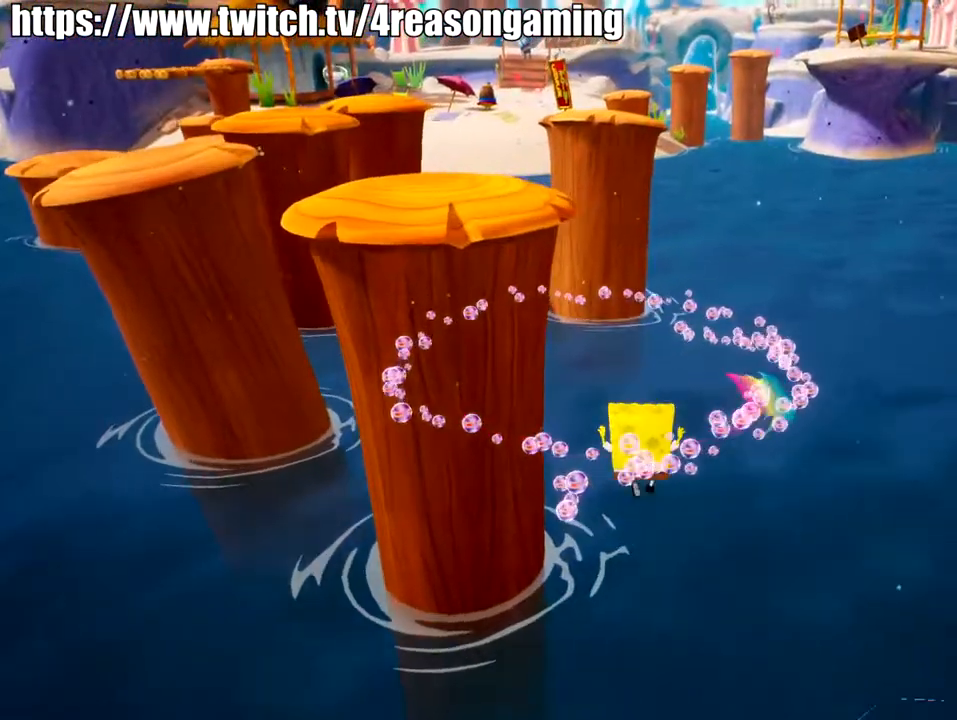
{"buttons": [], "left_stick": "up", "right_stick": "center", "events": [[67, "CROSS", "down"], [217, "CROSS", "up"], [317, "SQUARE", "down"], [434, "SQUARE", "up"]]}
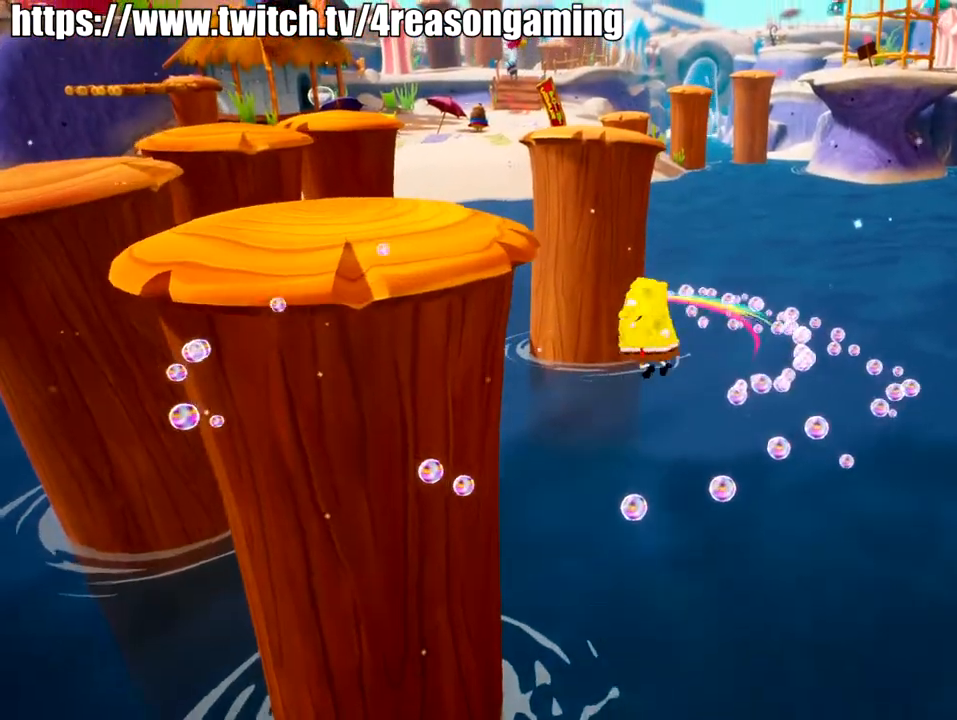
{"buttons": [], "left_stick": "up", "right_stick": "center", "events": []}
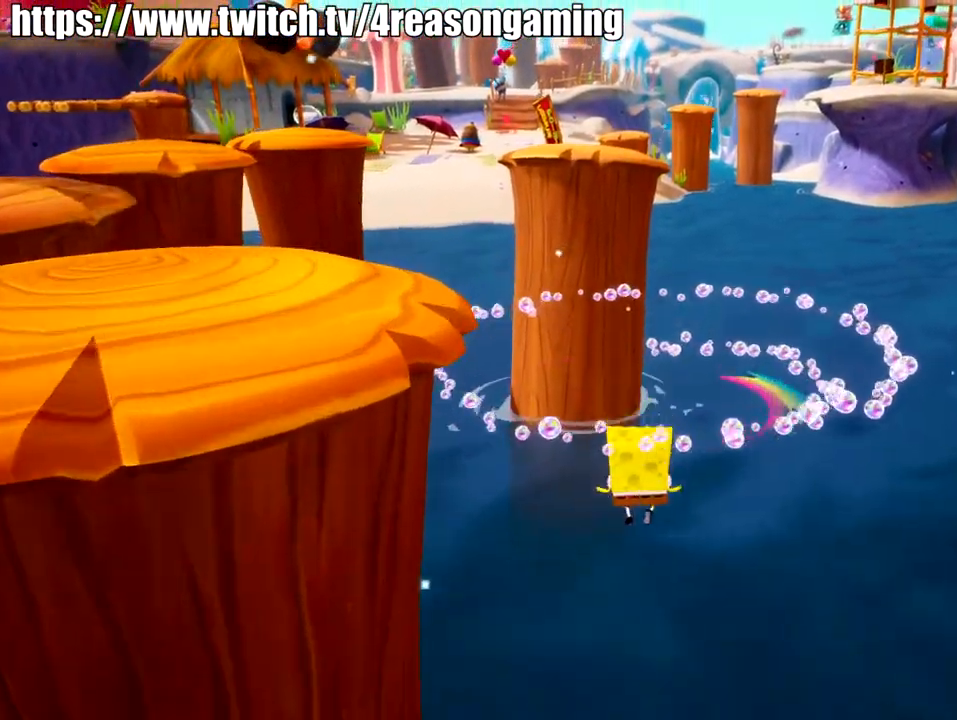
{"buttons": [], "left_stick": "center", "right_stick": "center", "events": [[200, "CIRCLE", "down"], [367, "left_stick", "center"], [417, "CIRCLE", "up"]]}
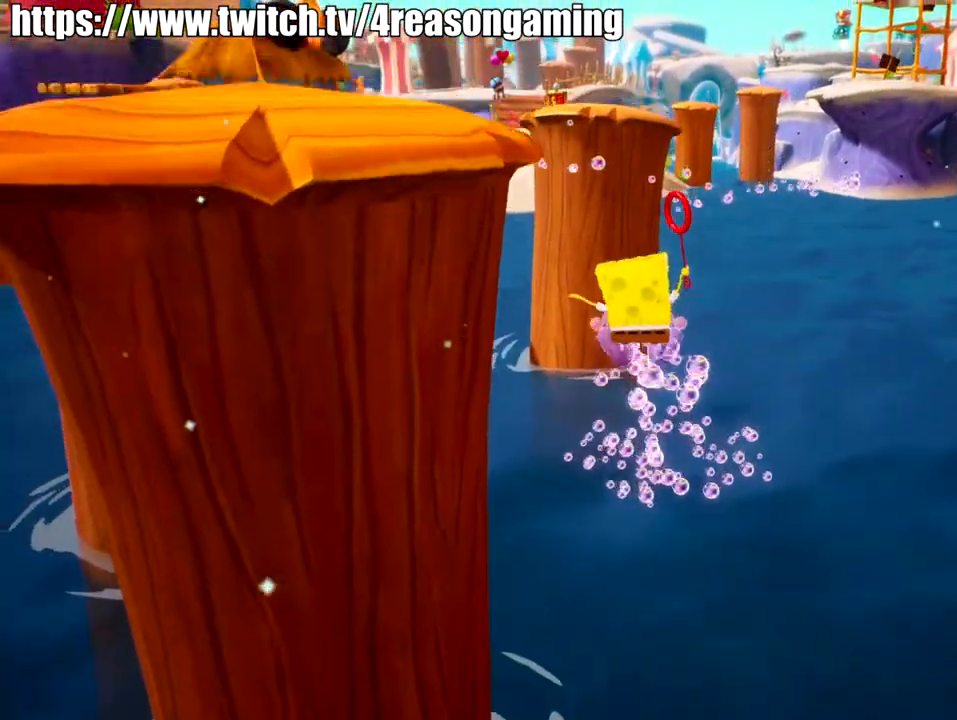
{"buttons": [], "left_stick": "center", "right_stick": "center", "events": []}
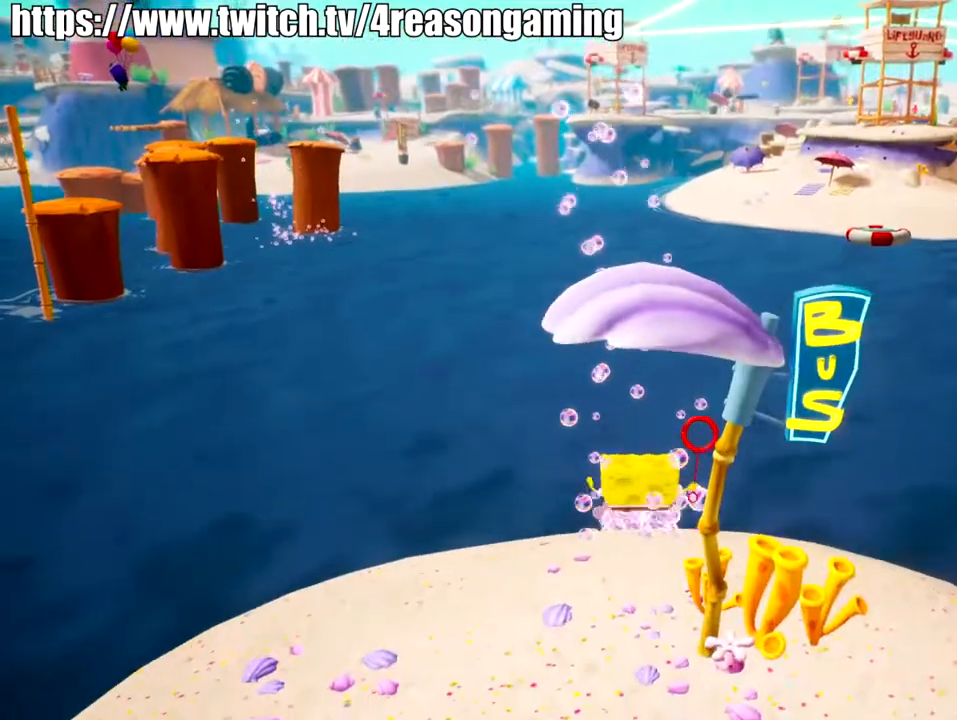
{"buttons": [], "left_stick": "down-right", "right_stick": "center", "events": [[350, "left_stick", "down-right"]]}
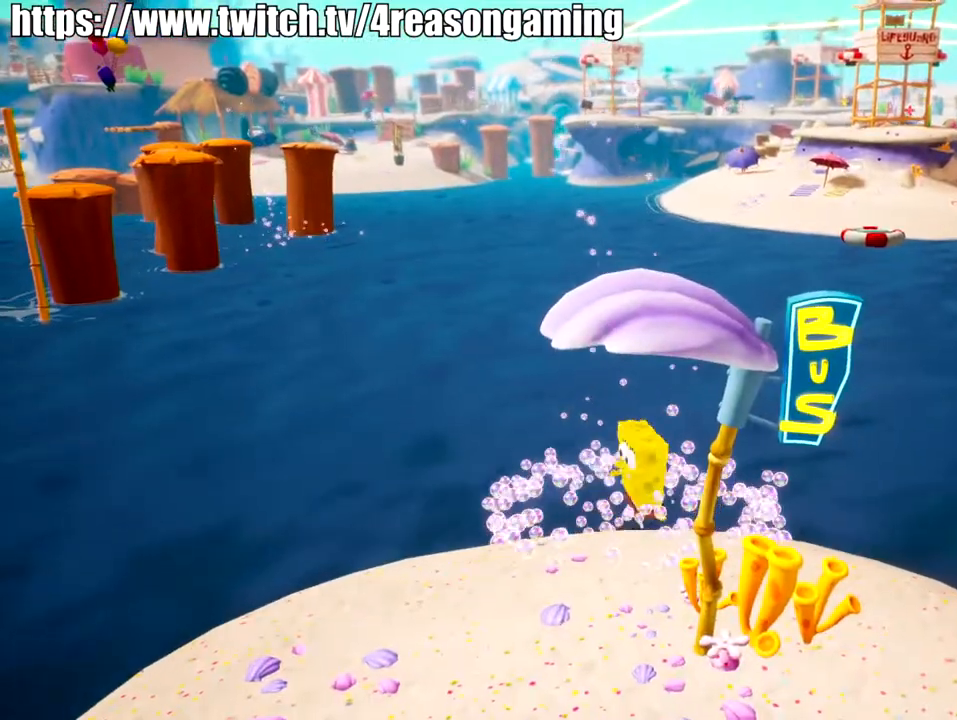
{"buttons": [], "left_stick": "down-right", "right_stick": "center", "events": [[101, "right_stick", "right"], [167, "right_stick", "down-right"], [418, "right_stick", "center"]]}
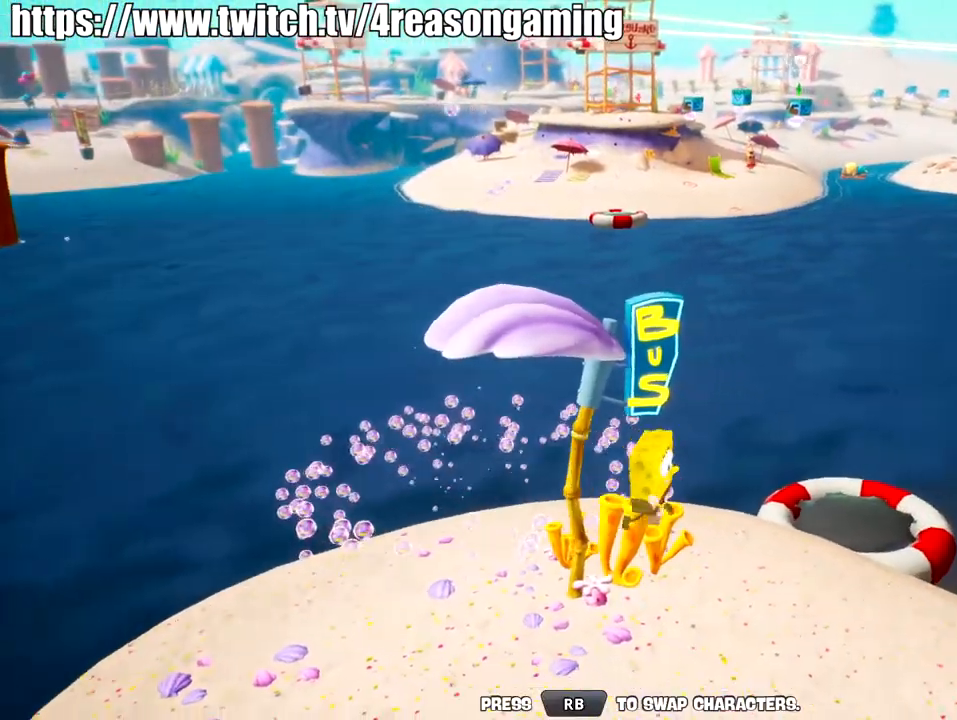
{"buttons": [], "left_stick": "right", "right_stick": "center", "events": [[317, "left_stick", "right"]]}
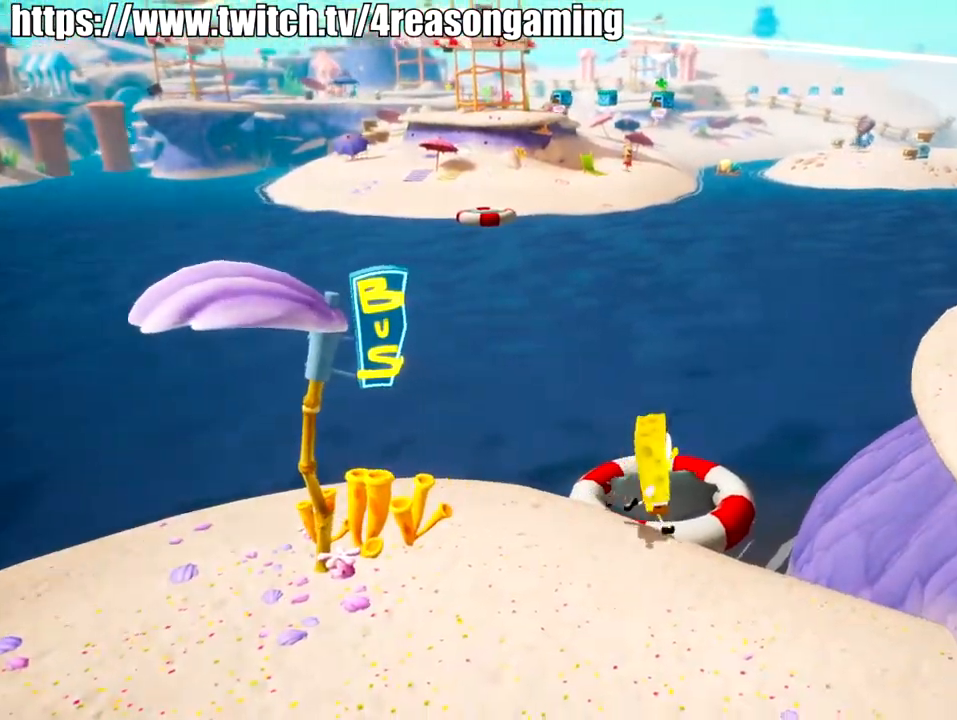
{"buttons": [], "left_stick": "down-right", "right_stick": "center", "events": [[401, "left_stick", "down-right"]]}
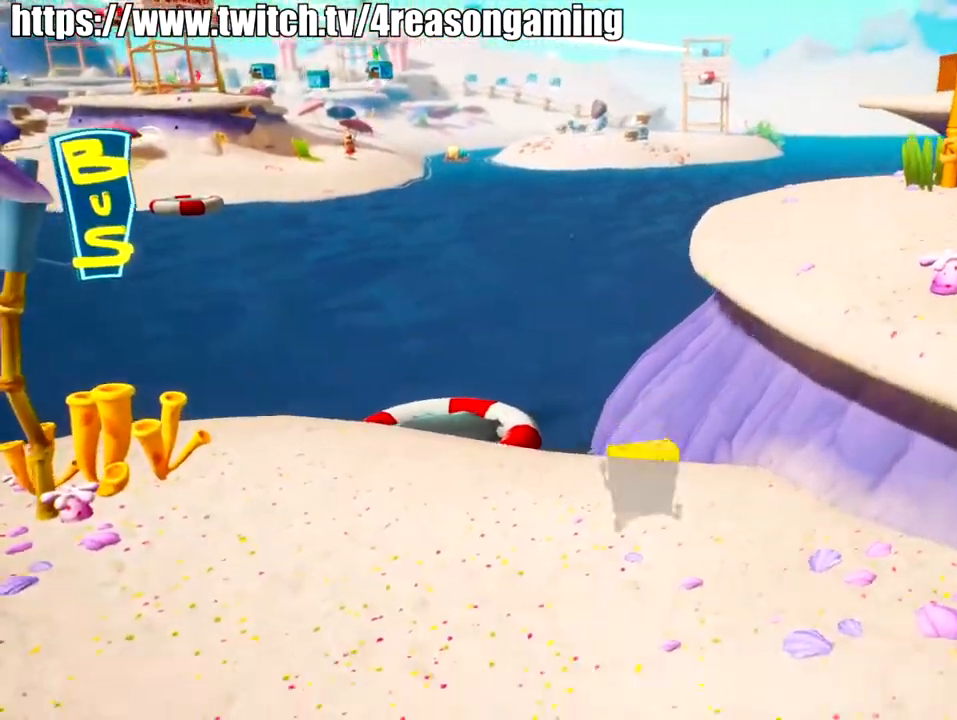
{"buttons": [], "left_stick": "down-right", "right_stick": "center", "events": [[117, "left_stick", "down"], [317, "left_stick", "down-right"]]}
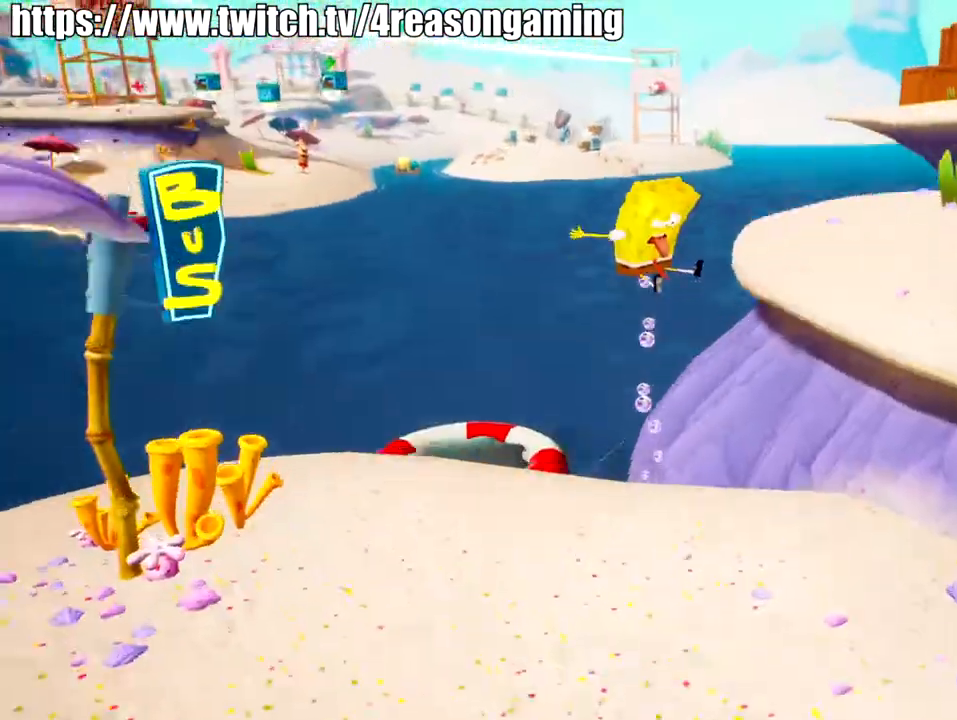
{"buttons": [], "left_stick": "down", "right_stick": "center", "events": [[84, "CROSS", "down"], [234, "CROSS", "up"], [401, "left_stick", "down"]]}
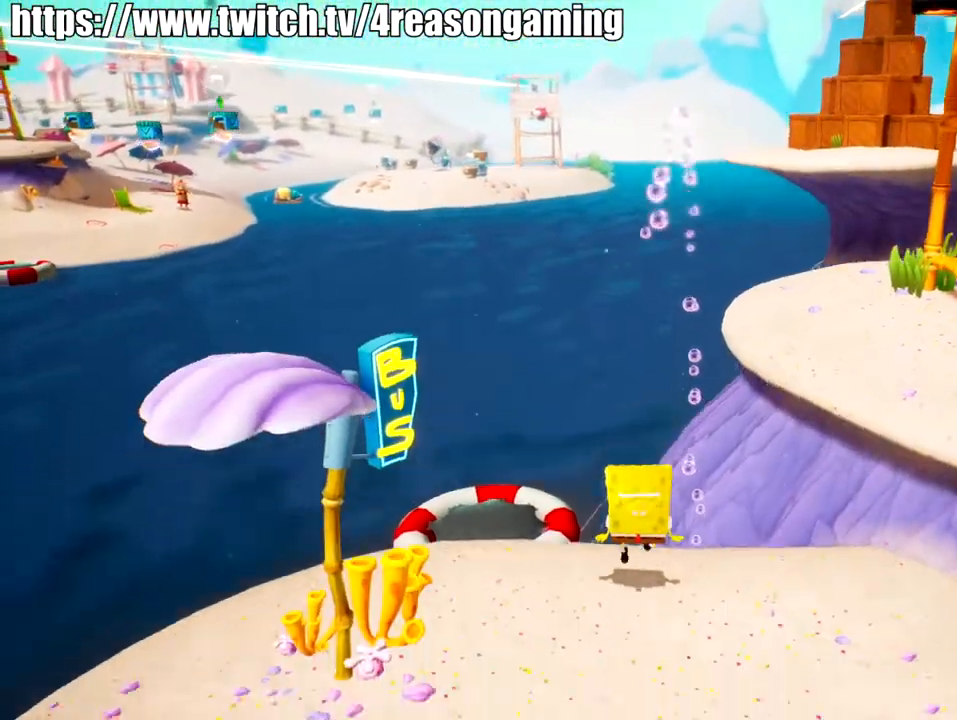
{"buttons": [], "left_stick": "right", "right_stick": "center", "events": [[100, "CROSS", "down"], [200, "CROSS", "up"], [250, "left_stick", "down-right"], [417, "left_stick", "right"]]}
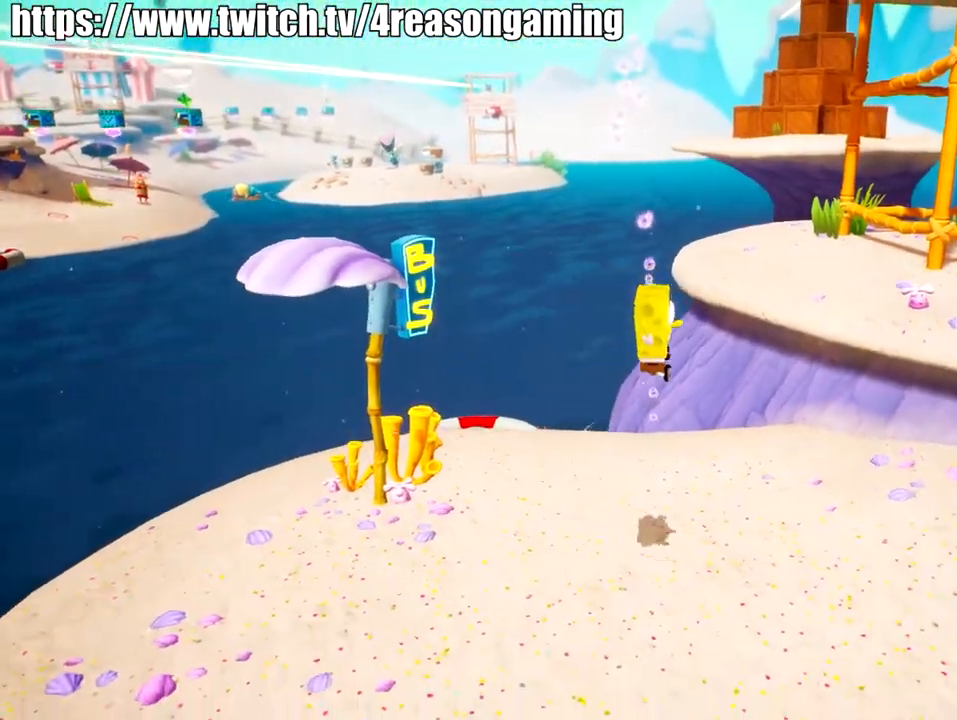
{"buttons": ["CROSS"], "left_stick": "up-right", "right_stick": "center", "events": [[117, "left_stick", "up-right"], [117, "right_stick", "right"], [217, "right_stick", "center"], [384, "CROSS", "down"]]}
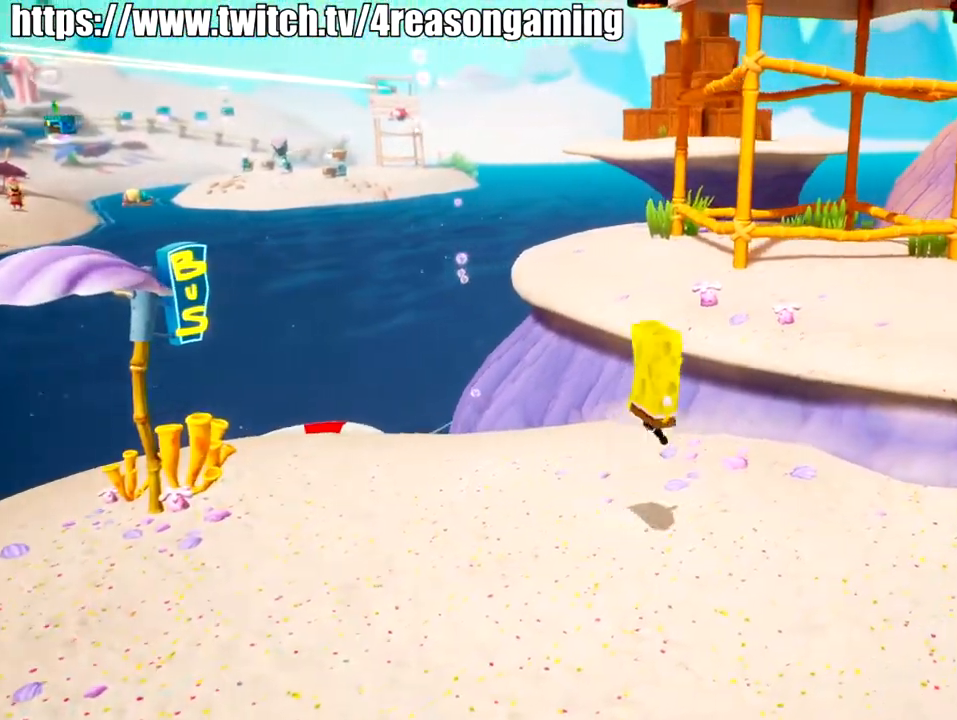
{"buttons": [], "left_stick": "center", "right_stick": "center", "events": [[33, "CROSS", "up"], [83, "CROSS", "down"], [133, "CROSS", "up"], [133, "SQUARE", "down"], [250, "SQUARE", "up"], [500, "left_stick", "center"]]}